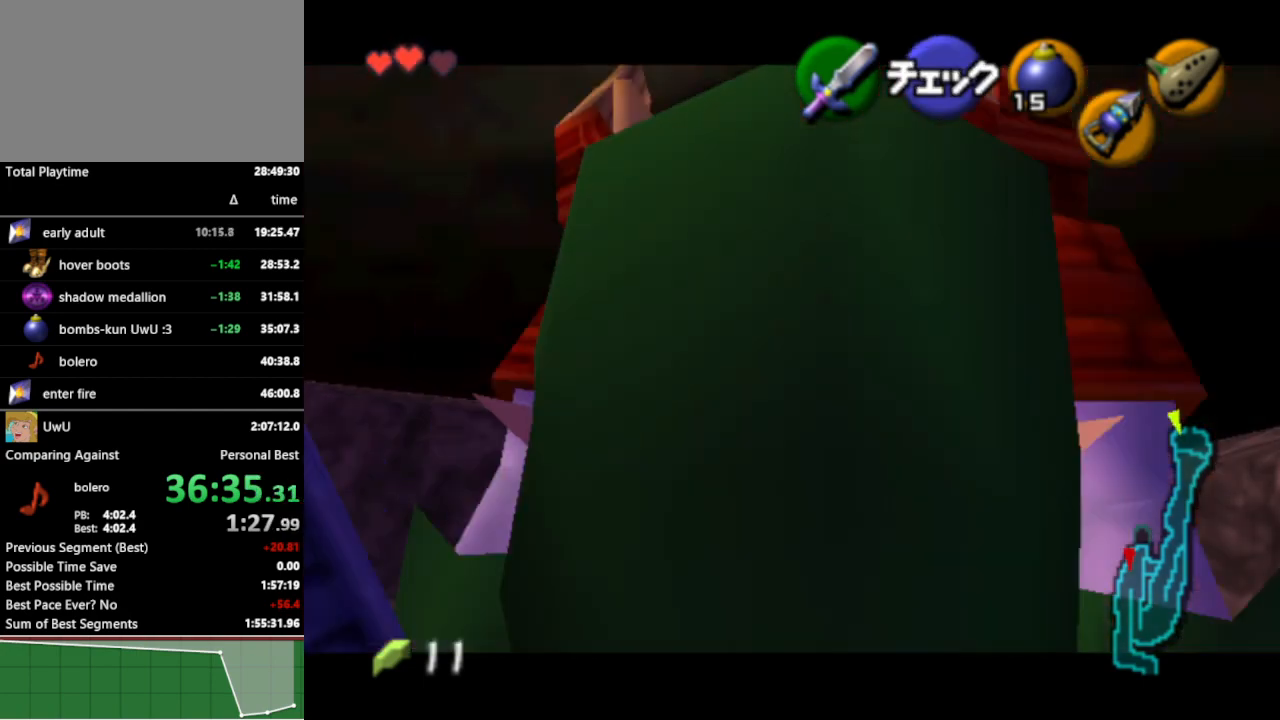
Gameplay with a controller (Nintendo layout); each line is a JSON object with the inputs held at the frame after it. "events" lists button and stick changes between this image and that frame as [ms after this image, input, new state], when the widget could be followed in between. Not read: L3 R3.
{"buttons": ["L1"], "left_stick": "down", "right_stick": "center", "events": [[200, "R1", "down"], [333, "R1", "up"]]}
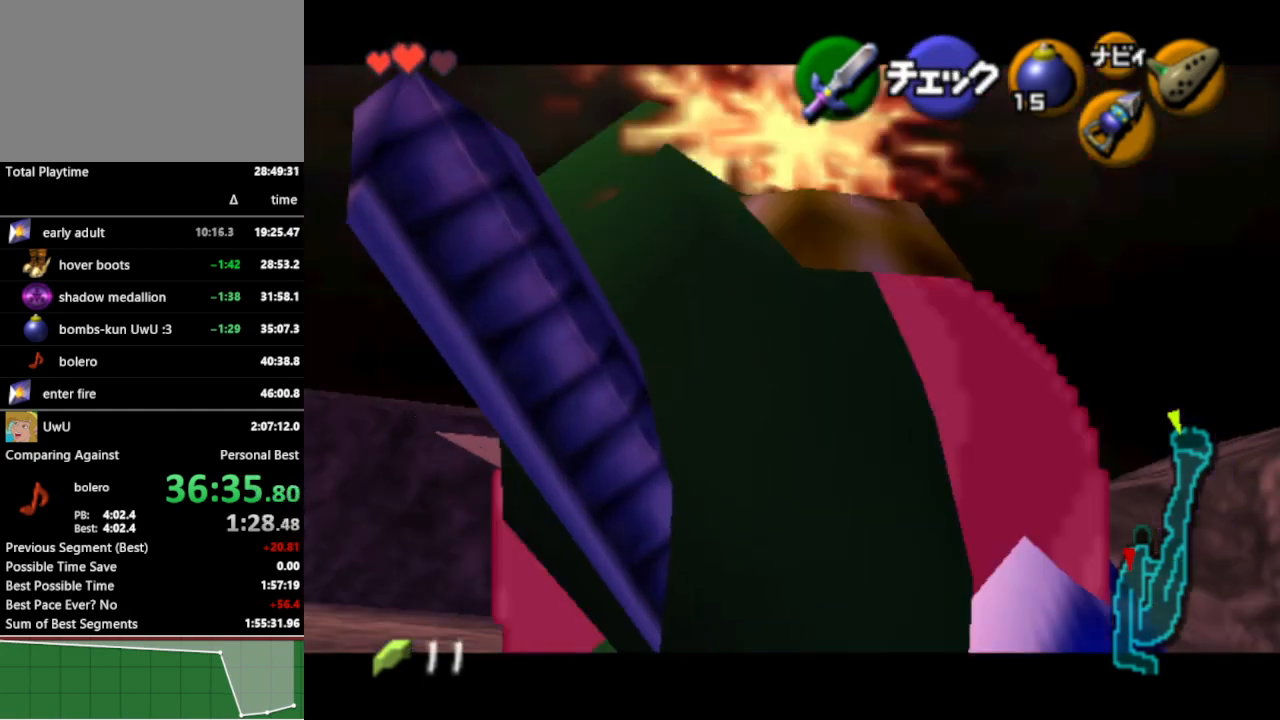
{"buttons": ["L1"], "left_stick": "down", "right_stick": "center", "events": []}
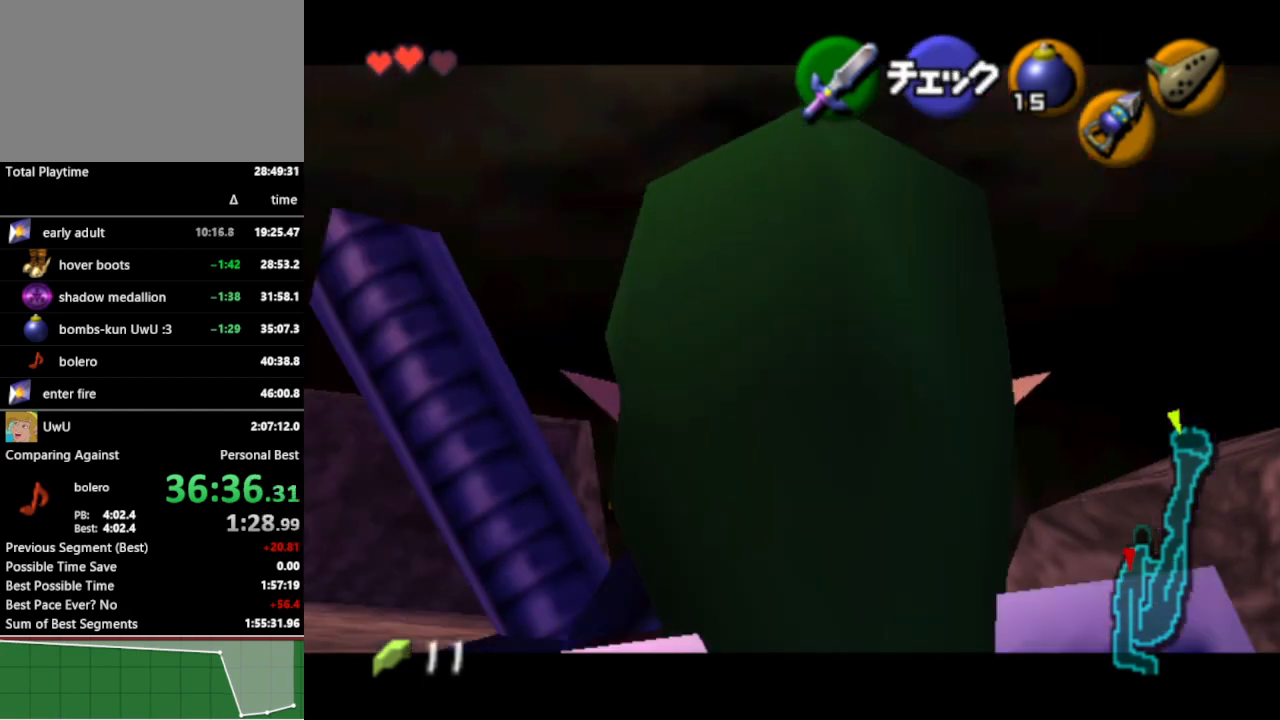
{"buttons": ["L1"], "left_stick": "down", "right_stick": "center", "events": []}
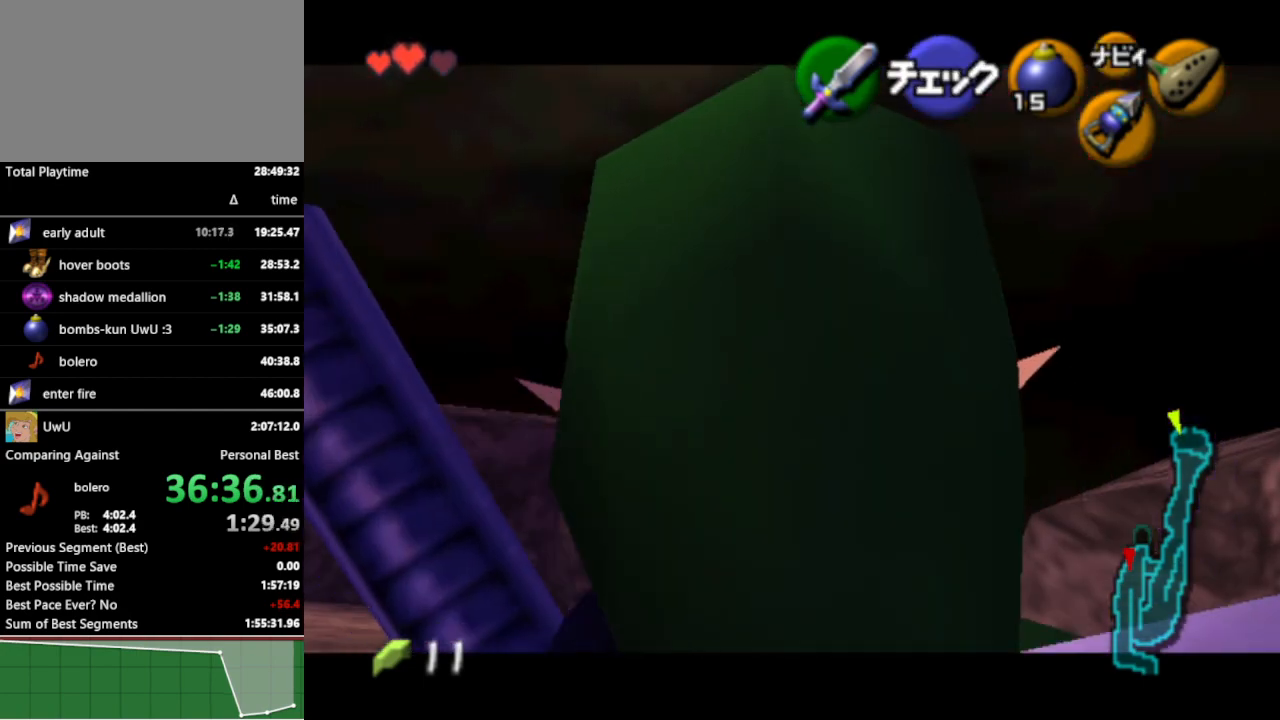
{"buttons": ["L1"], "left_stick": "up-right", "right_stick": "center", "events": [[300, "left_stick", "up-right"]]}
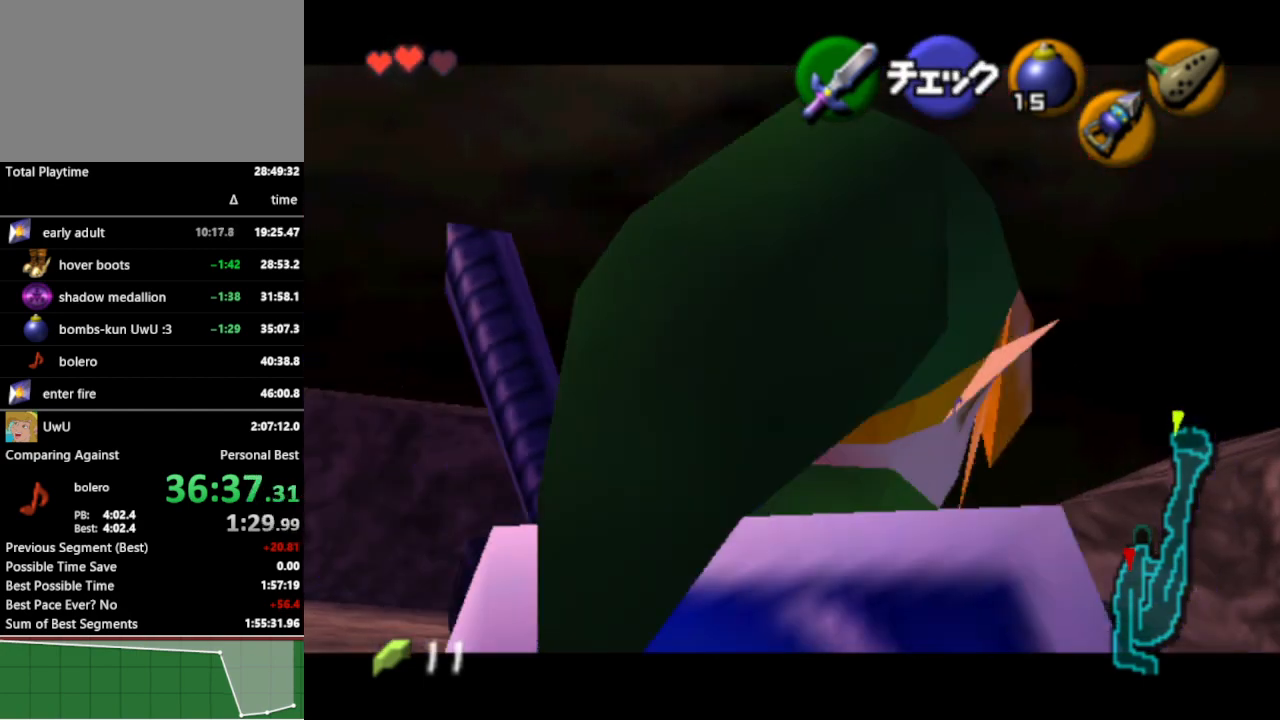
{"buttons": ["L1"], "left_stick": "center", "right_stick": "center", "events": [[233, "left_stick", "center"]]}
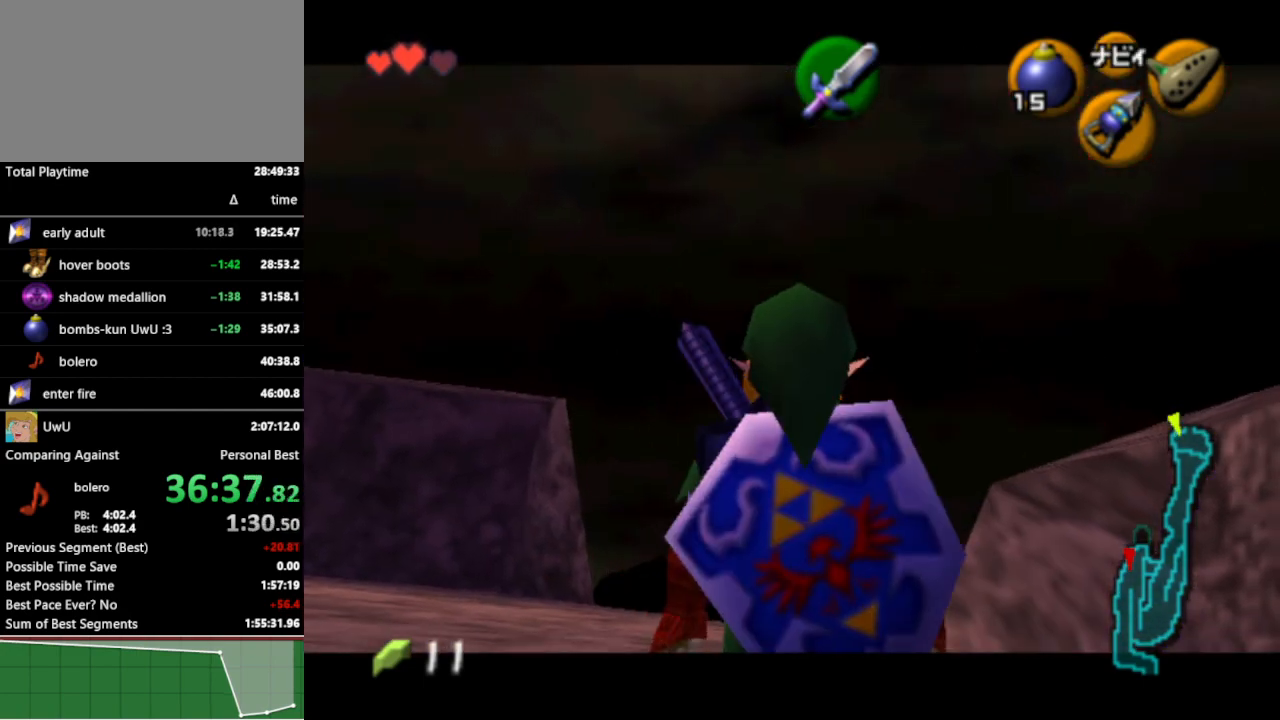
{"buttons": ["L1"], "left_stick": "down", "right_stick": "center", "events": [[233, "left_stick", "down"]]}
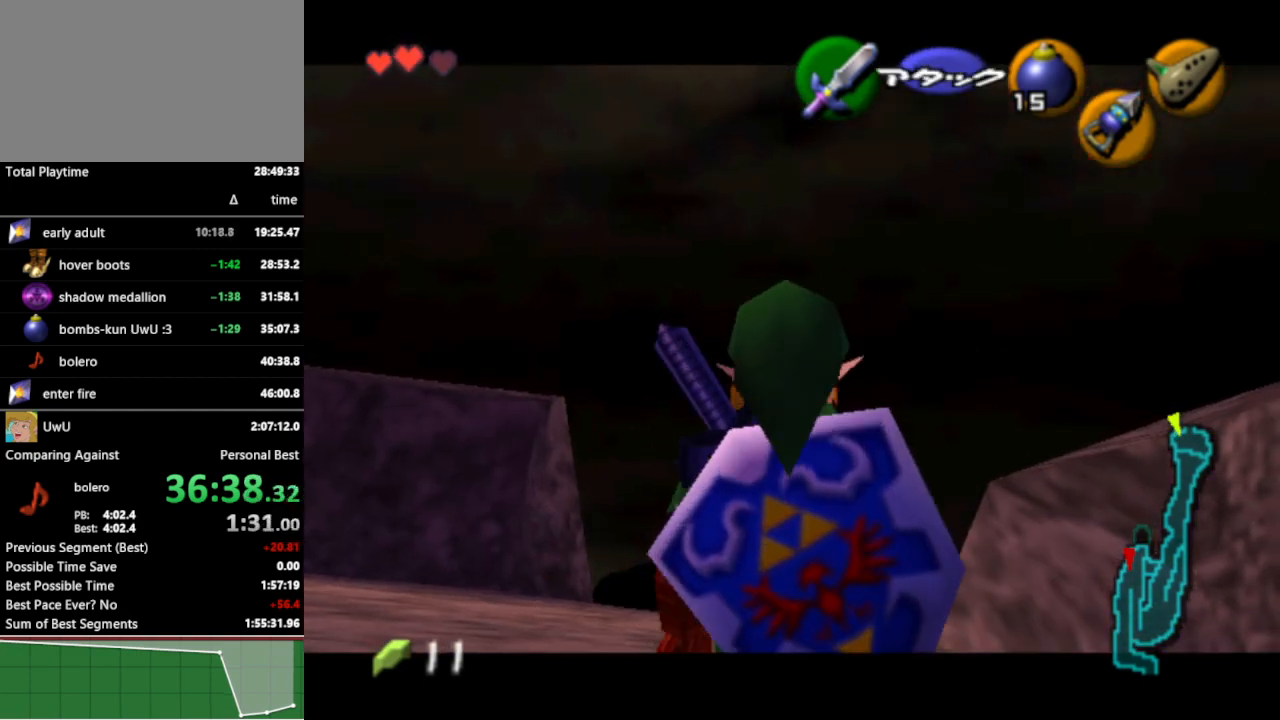
{"buttons": ["L1"], "left_stick": "down", "right_stick": "center", "events": []}
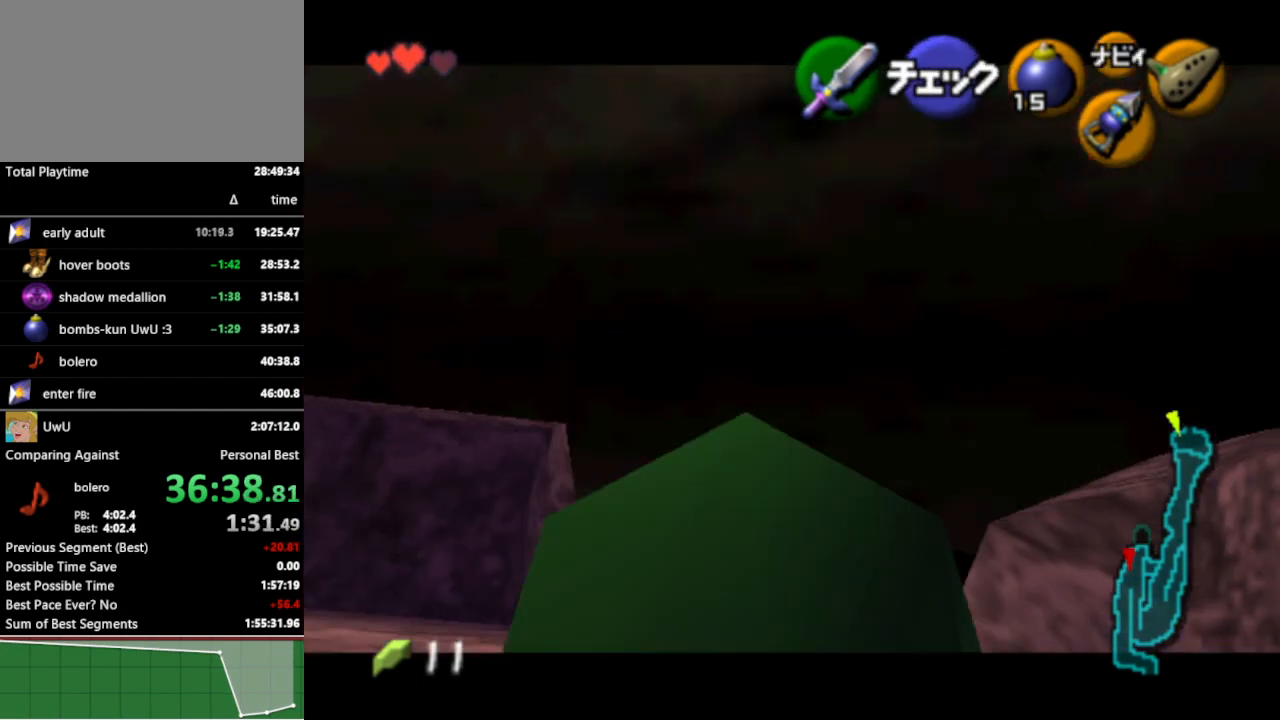
{"buttons": ["L1"], "left_stick": "down", "right_stick": "center", "events": []}
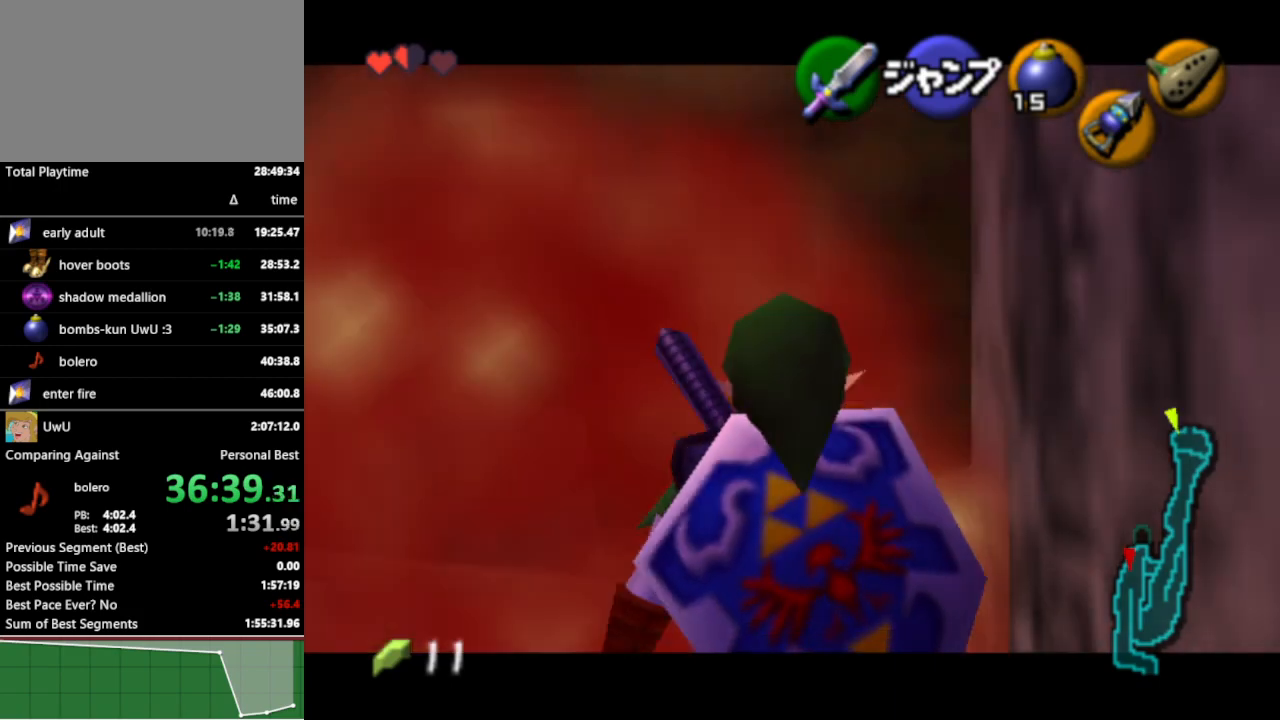
{"buttons": ["L1"], "left_stick": "down", "right_stick": "center", "events": []}
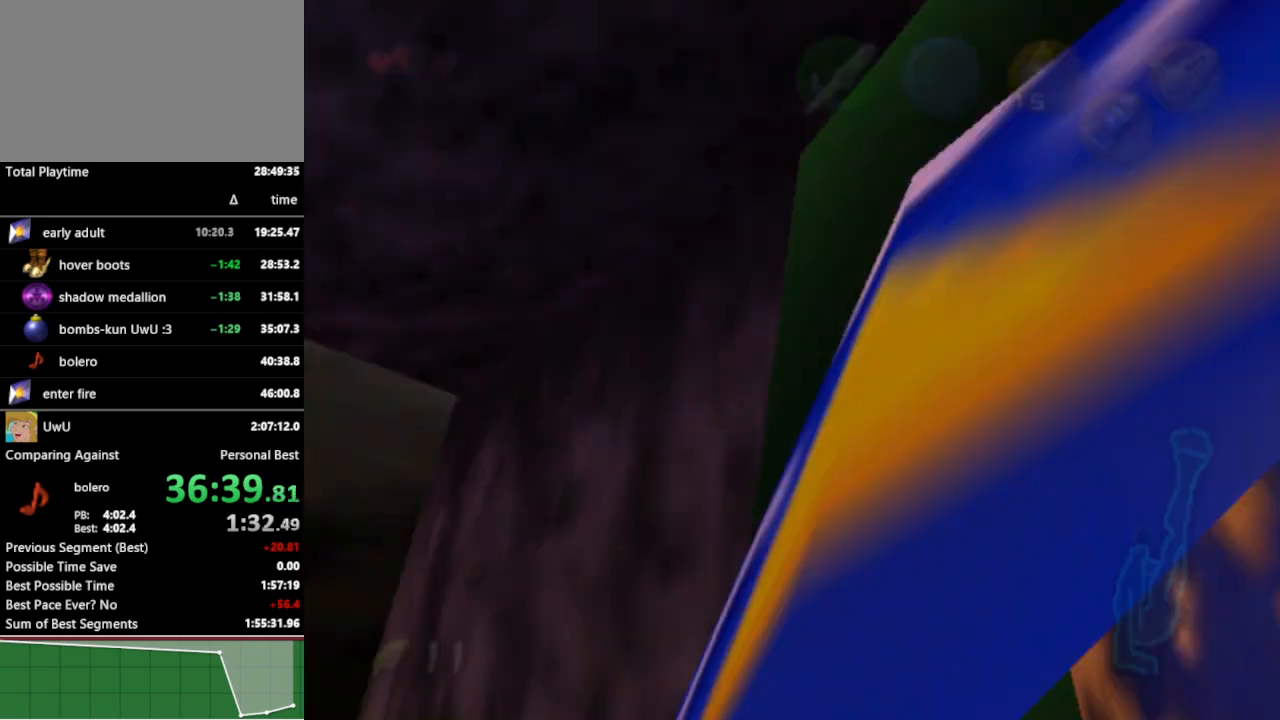
{"buttons": [], "left_stick": "up", "right_stick": "center", "events": [[100, "L1", "up"], [100, "left_stick", "center"], [267, "left_stick", "up"]]}
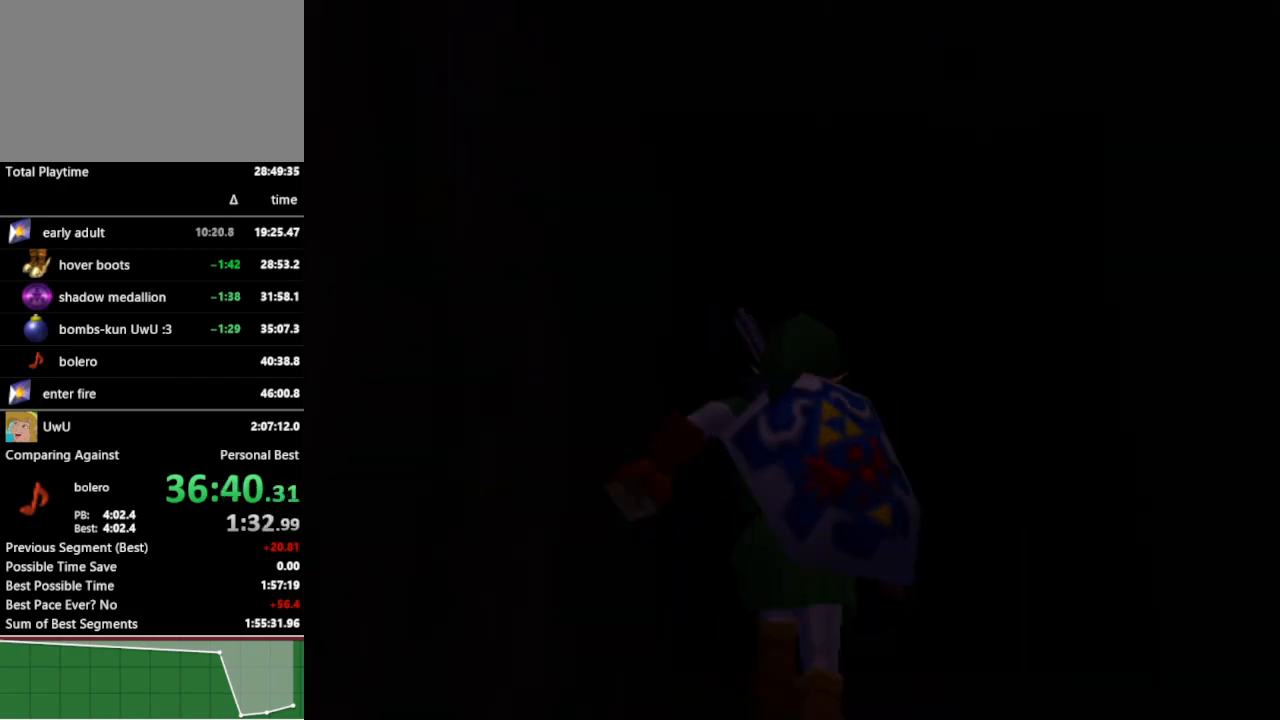
{"buttons": [], "left_stick": "up", "right_stick": "center", "events": []}
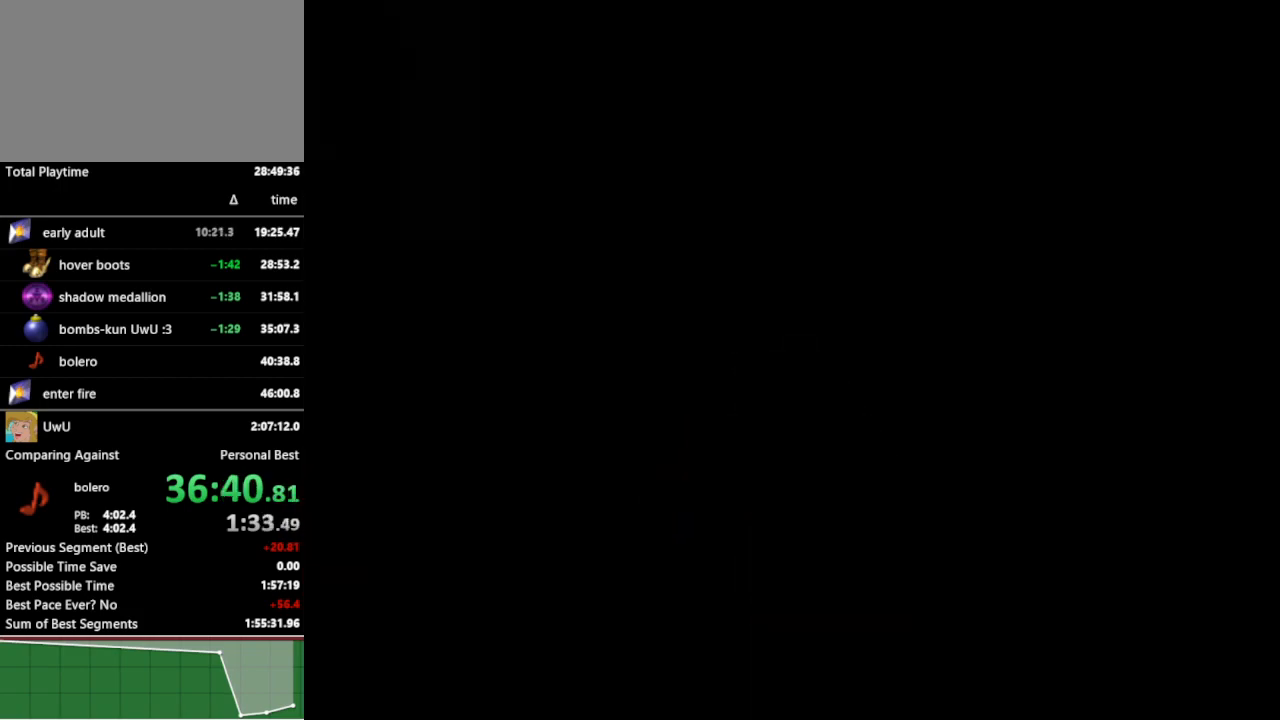
{"buttons": [], "left_stick": "up", "right_stick": "center", "events": [[200, "A", "down"], [300, "A", "up"], [367, "A", "down"], [500, "A", "up"]]}
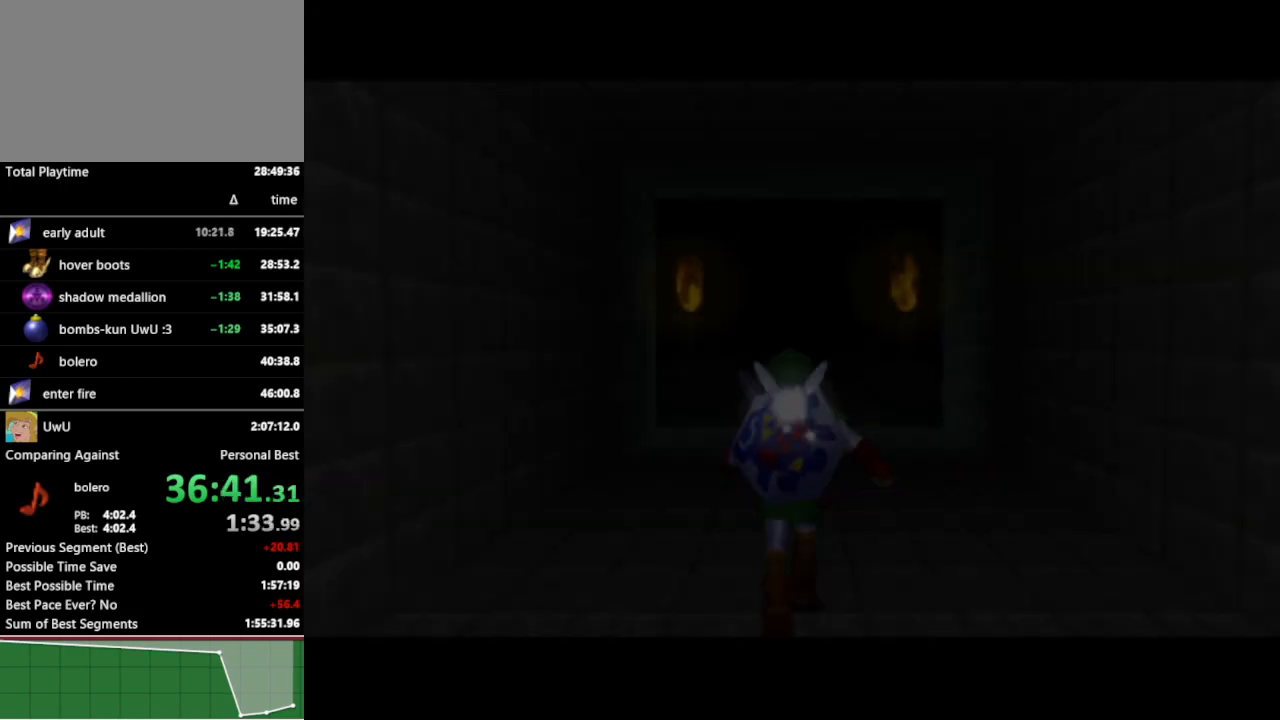
{"buttons": [], "left_stick": "up", "right_stick": "center", "events": [[67, "A", "down"], [167, "A", "up"], [200, "A", "down"], [300, "A", "up"], [400, "A", "down"], [467, "A", "up"]]}
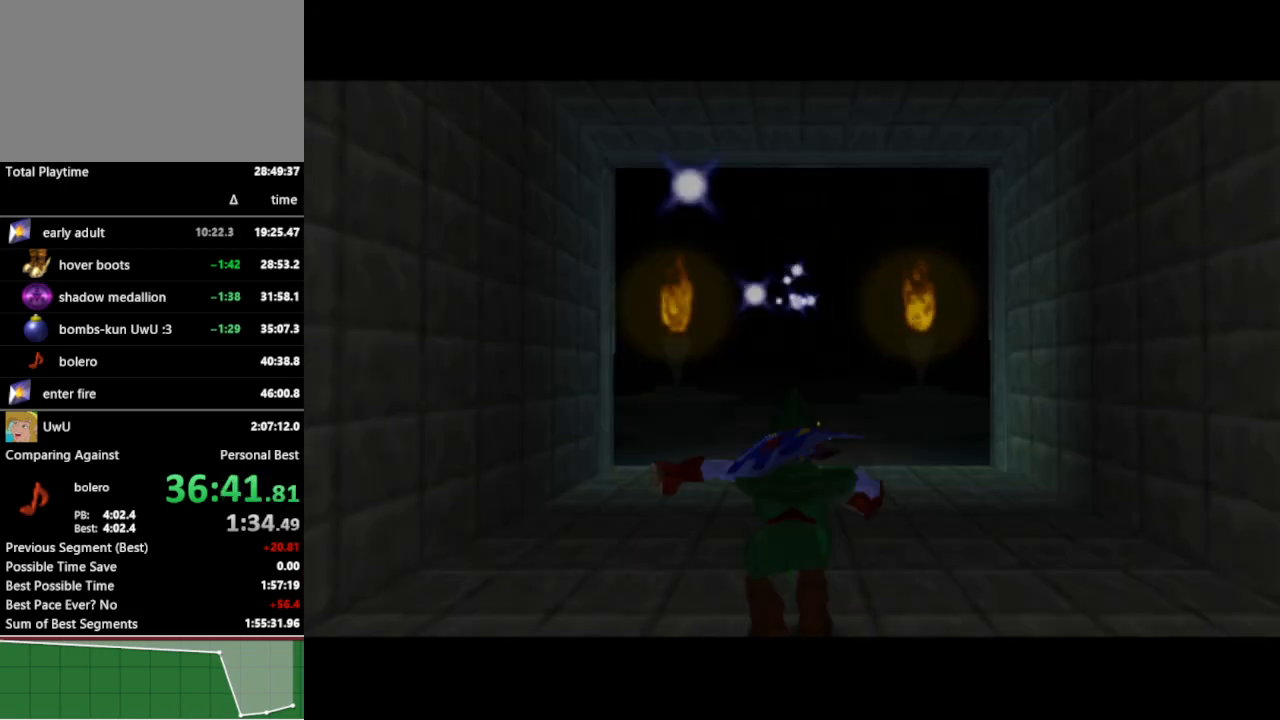
{"buttons": ["A"], "left_stick": "up", "right_stick": "center", "events": [[500, "A", "down"]]}
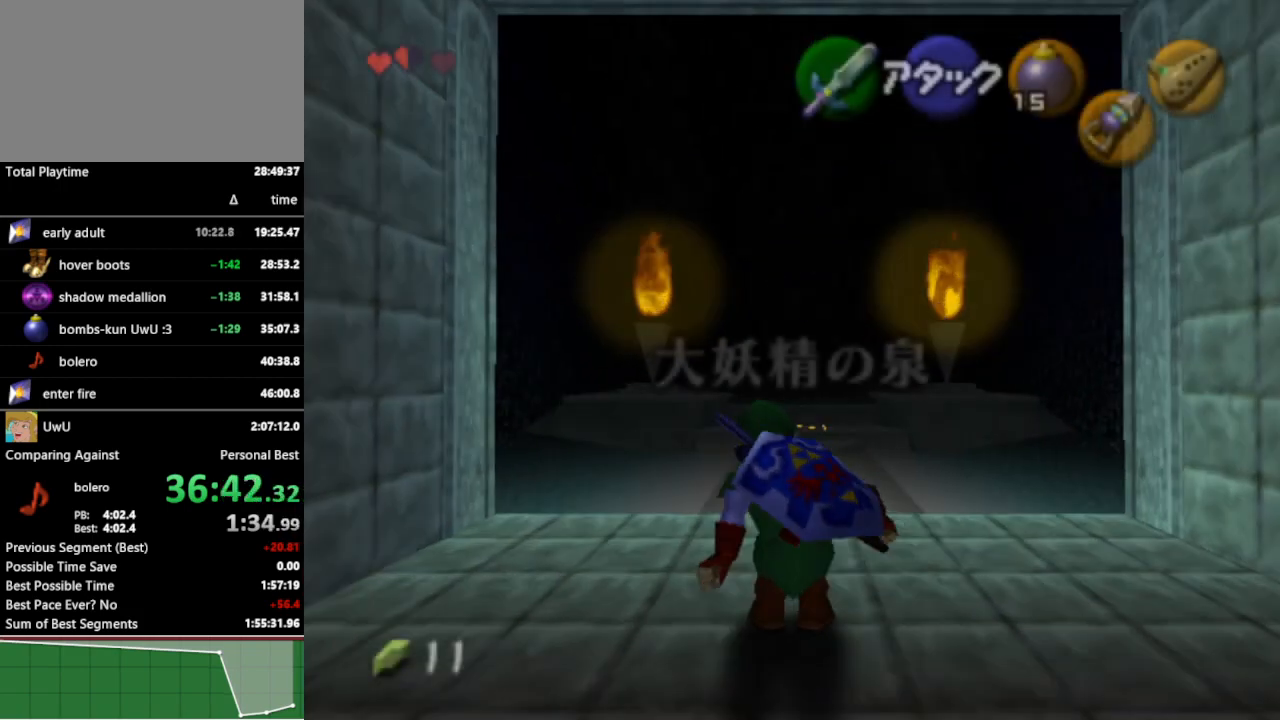
{"buttons": [], "left_stick": "up", "right_stick": "center", "events": [[100, "A", "up"]]}
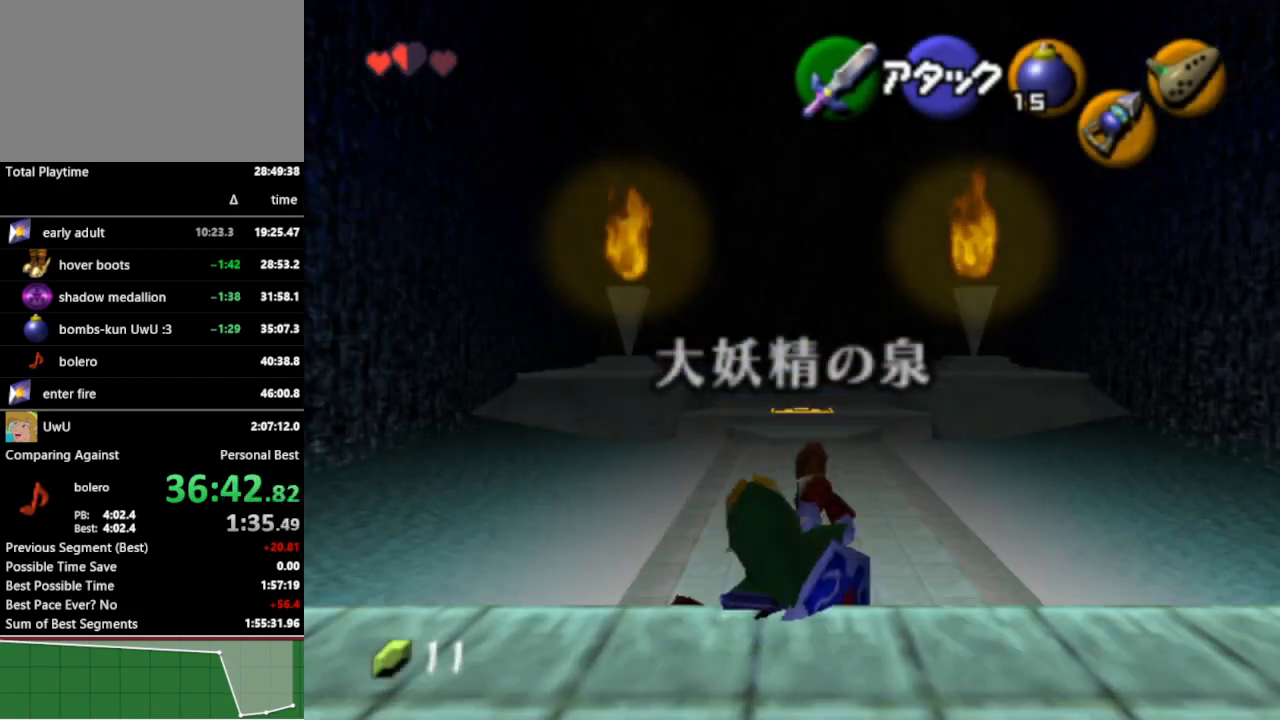
{"buttons": [], "left_stick": "up", "right_stick": "center", "events": [[200, "A", "down"], [300, "A", "up"]]}
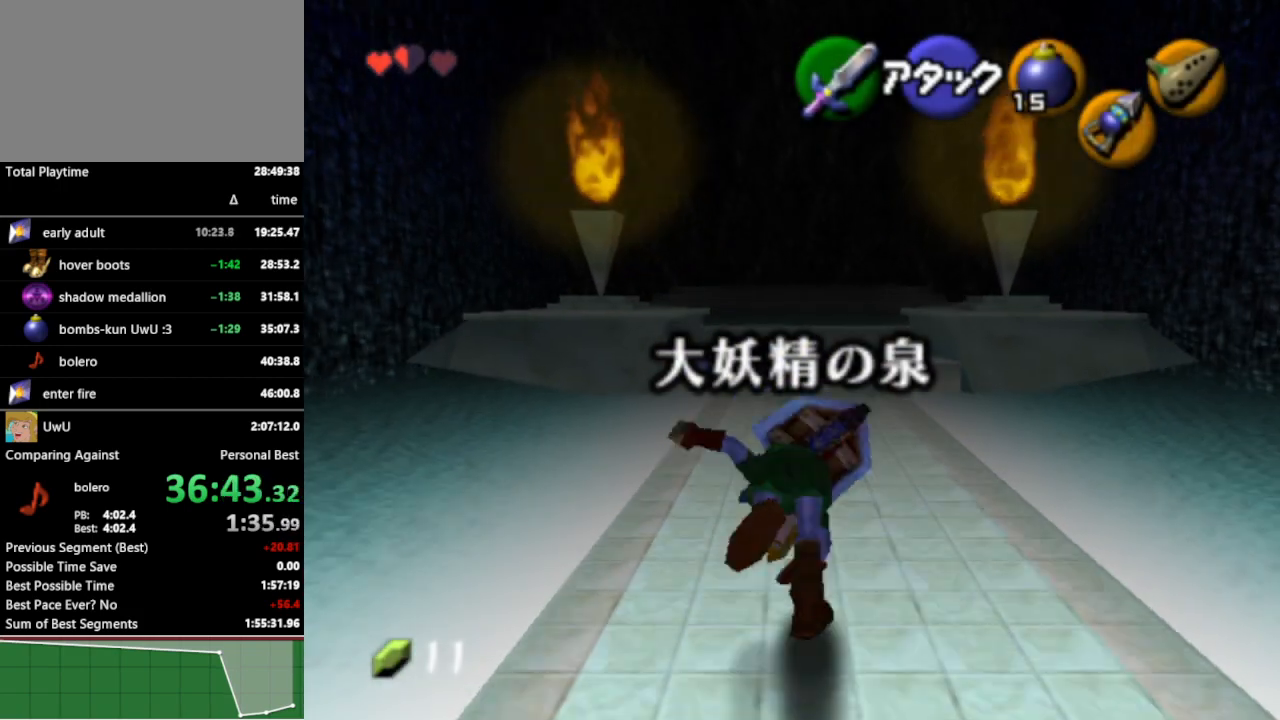
{"buttons": [], "left_stick": "up", "right_stick": "center", "events": [[367, "A", "down"], [467, "A", "up"]]}
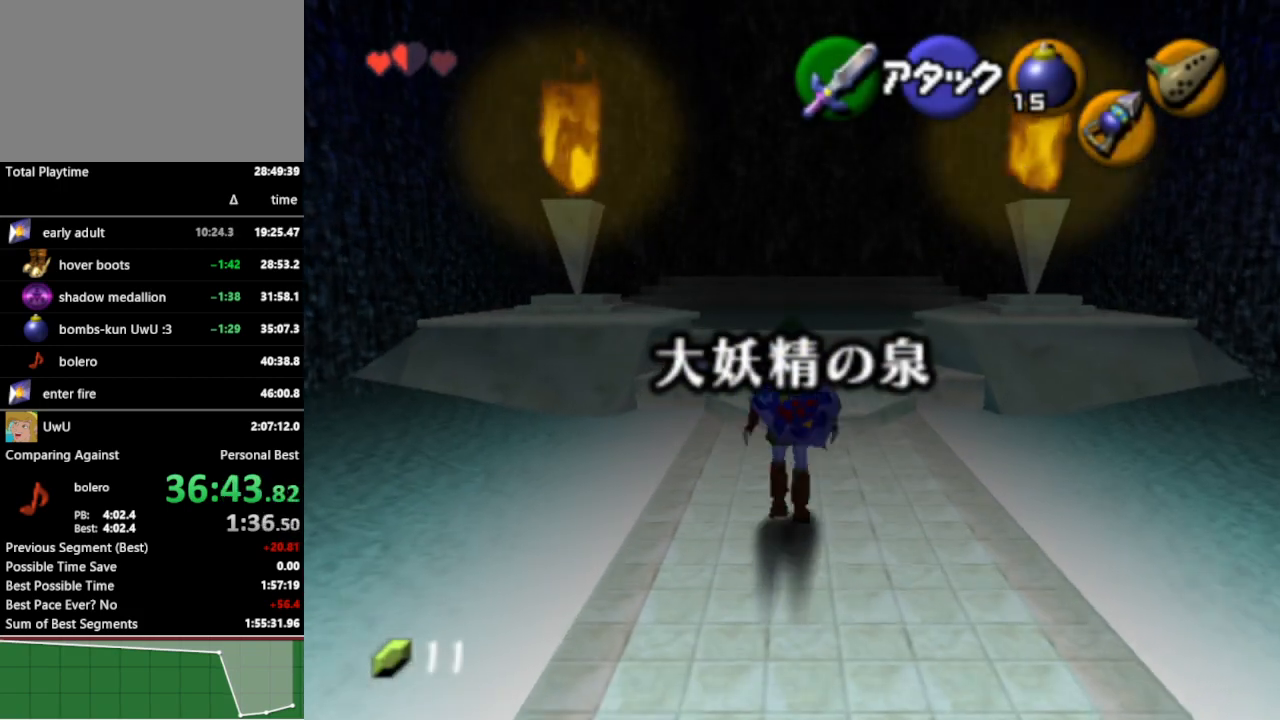
{"buttons": ["X"], "left_stick": "center", "right_stick": "center", "events": [[500, "X", "down"], [500, "left_stick", "center"]]}
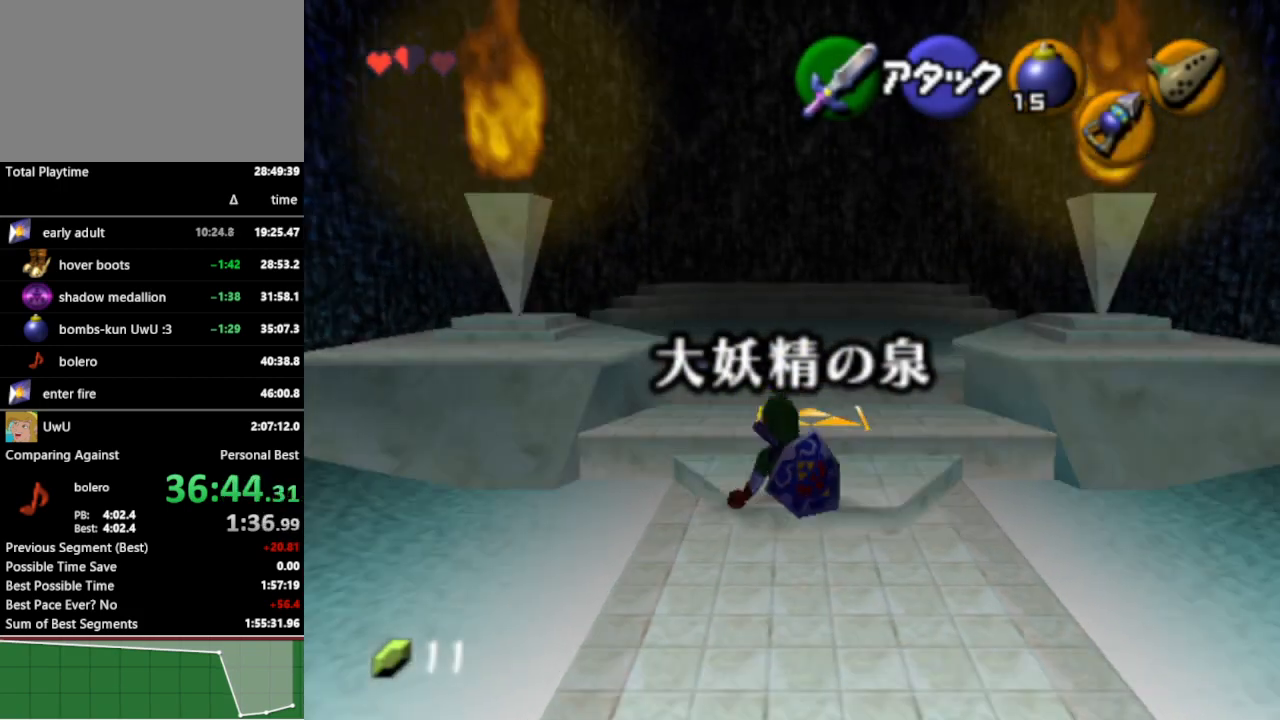
{"buttons": [], "left_stick": "center", "right_stick": "center", "events": [[133, "X", "up"]]}
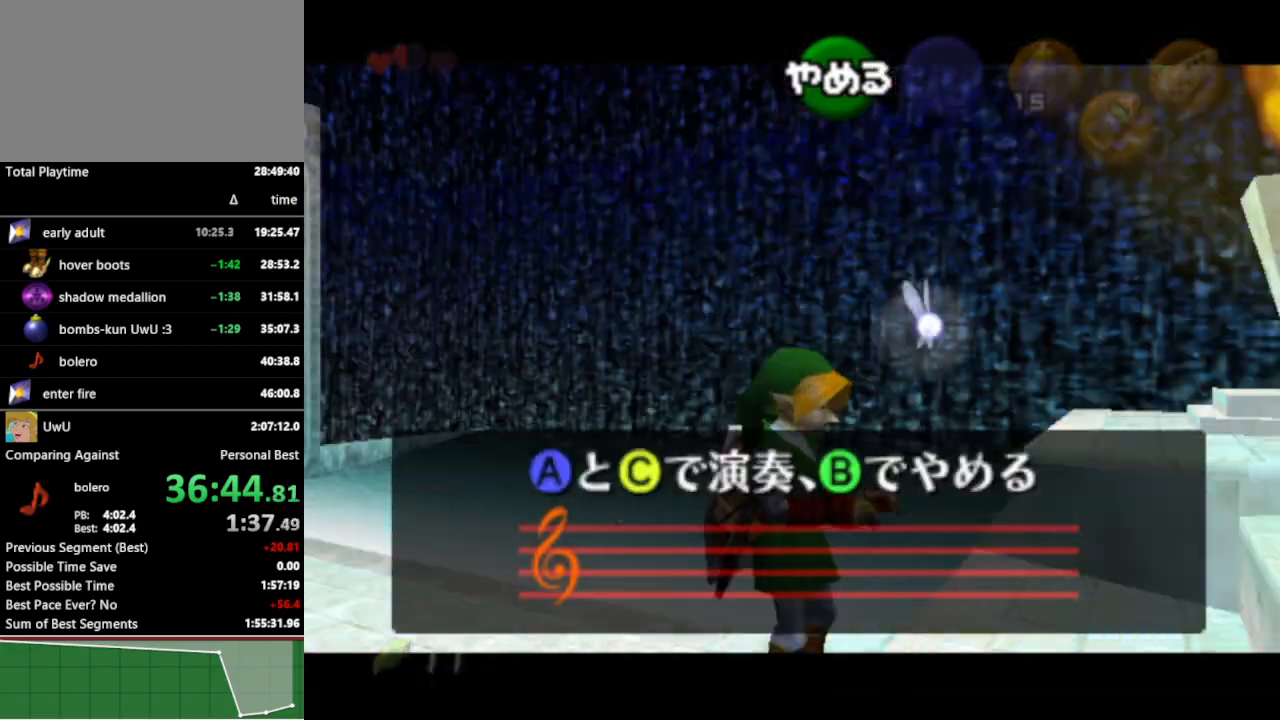
{"buttons": [], "left_stick": "center", "right_stick": "left", "events": [[200, "right_stick", "left"], [333, "right_stick", "up"], [433, "right_stick", "right"], [500, "right_stick", "left"]]}
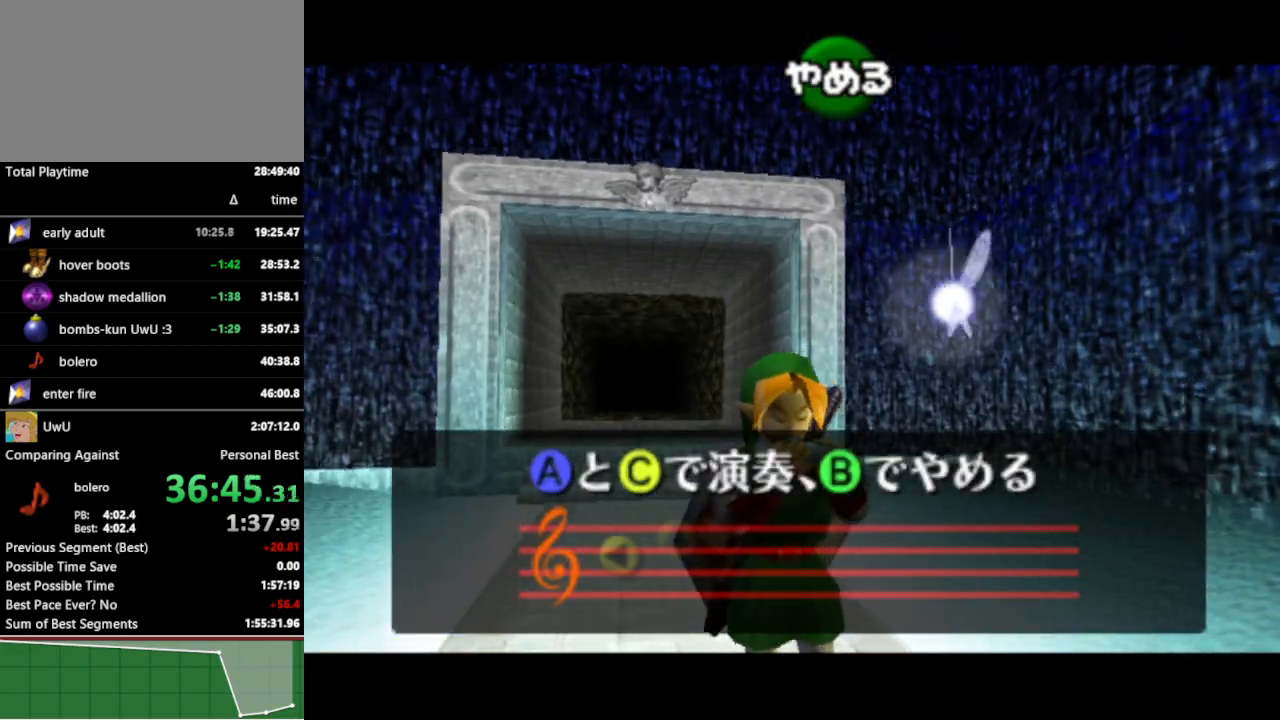
{"buttons": [], "left_stick": "center", "right_stick": "center", "events": [[100, "right_stick", "up"], [233, "right_stick", "right"], [300, "right_stick", "center"]]}
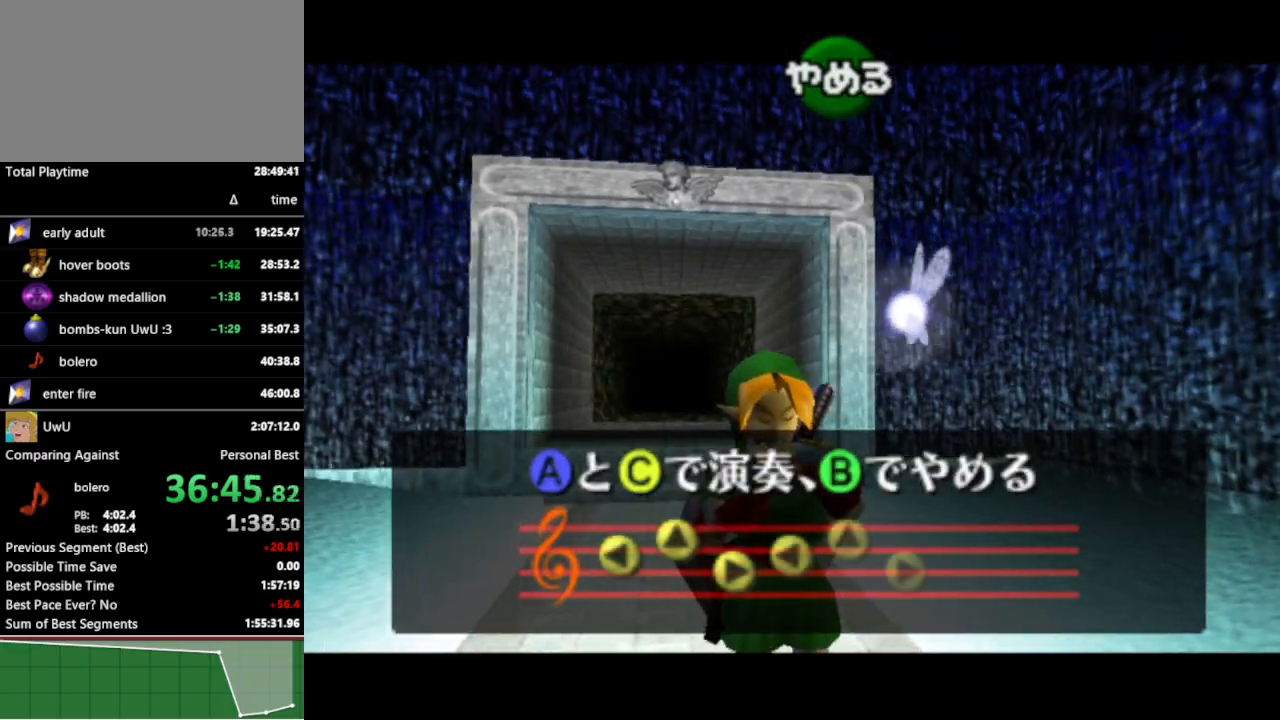
{"buttons": [], "left_stick": "center", "right_stick": "center", "events": []}
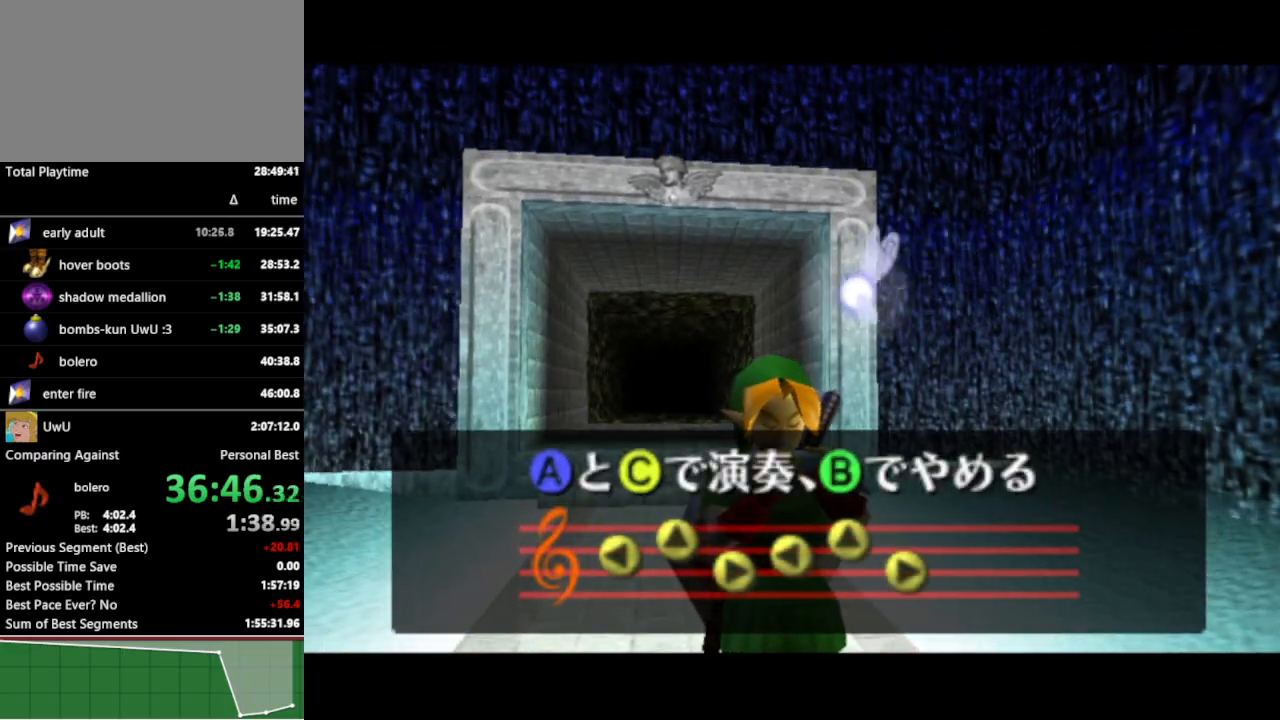
{"buttons": [], "left_stick": "center", "right_stick": "center", "events": []}
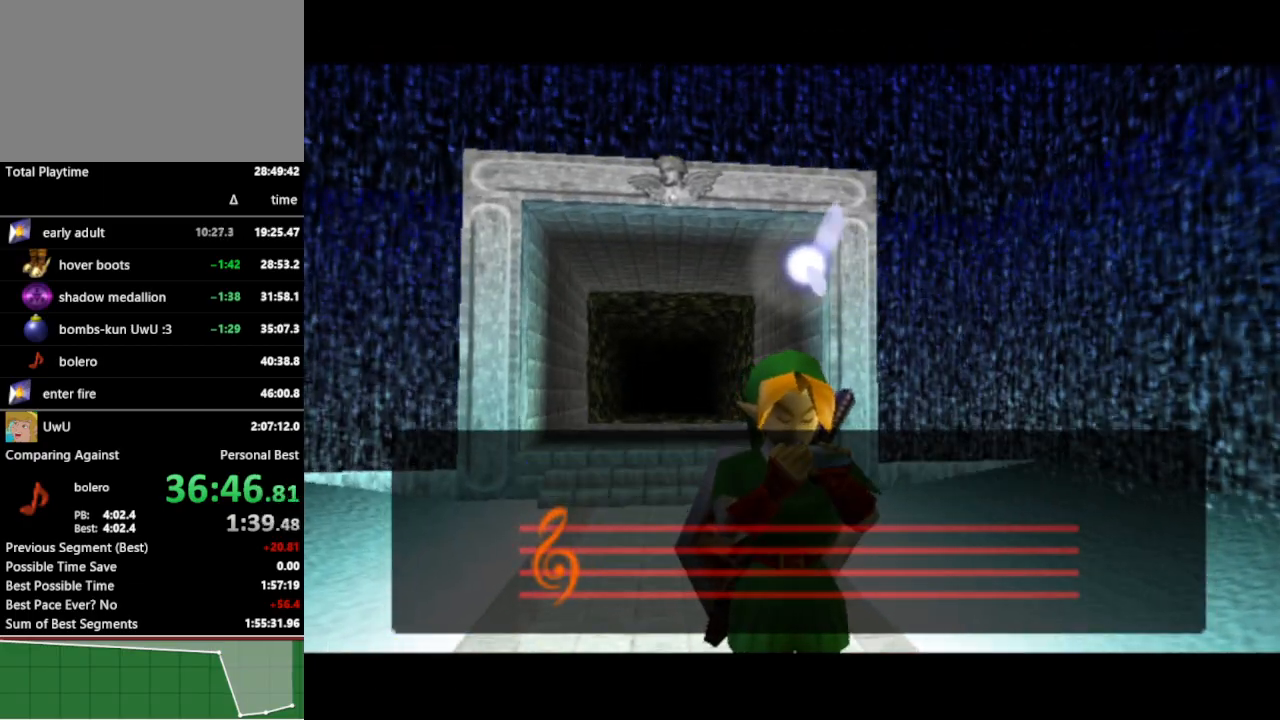
{"buttons": [], "left_stick": "center", "right_stick": "center", "events": []}
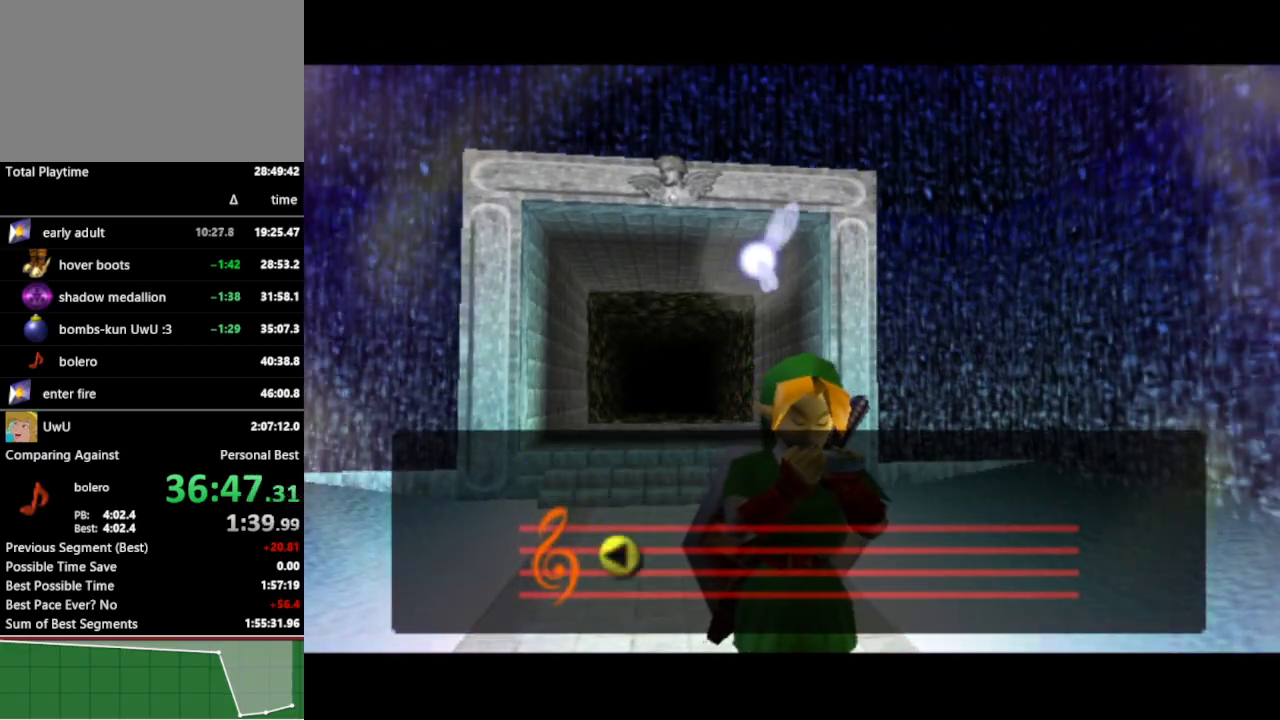
{"buttons": [], "left_stick": "center", "right_stick": "center", "events": []}
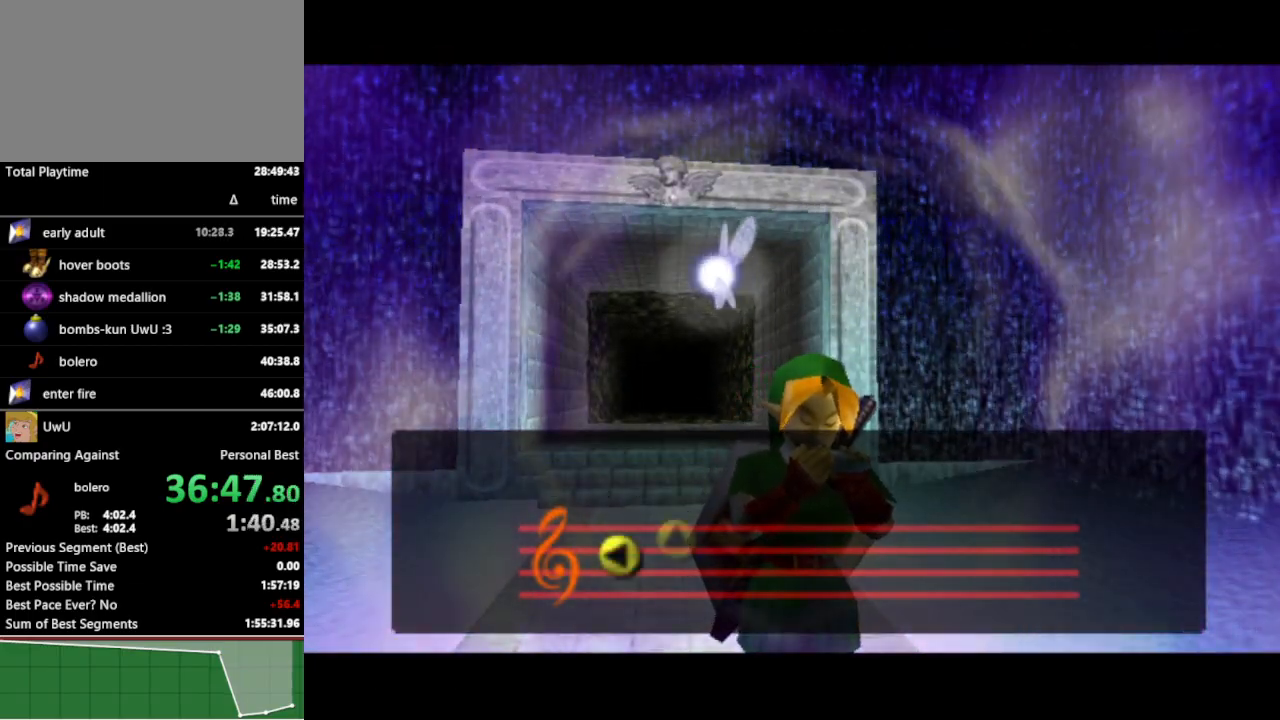
{"buttons": [], "left_stick": "center", "right_stick": "center", "events": []}
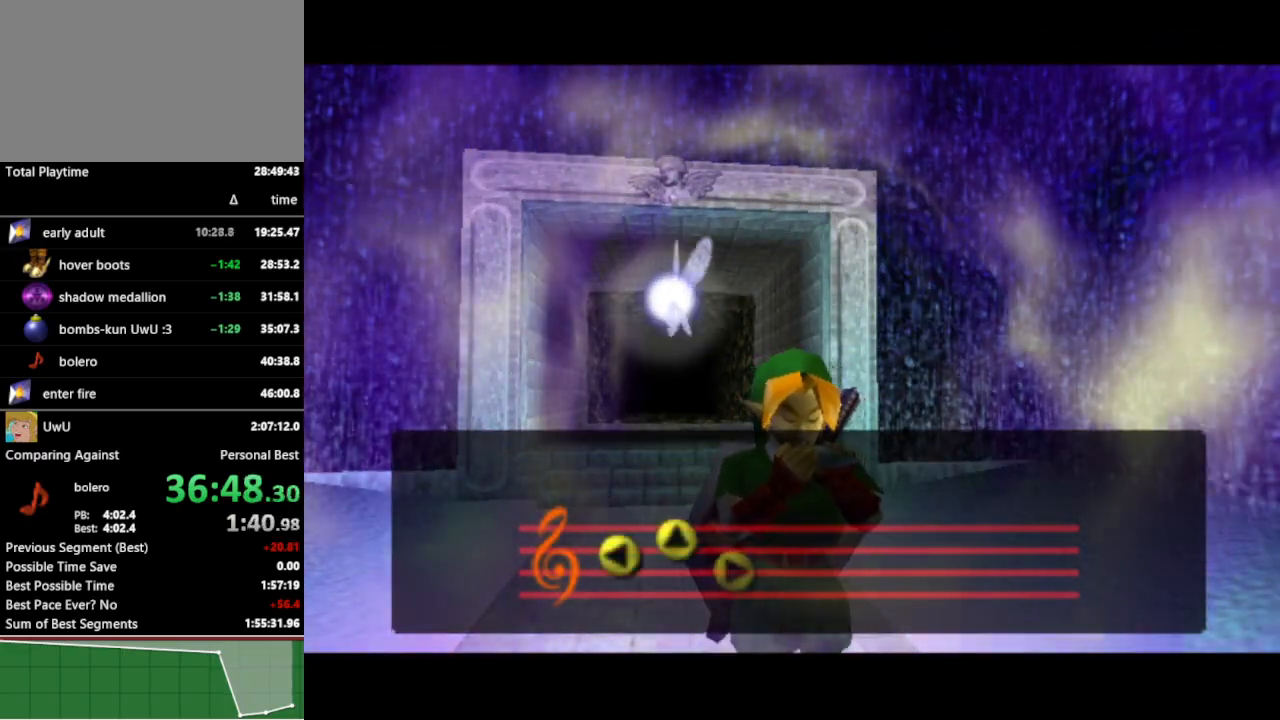
{"buttons": [], "left_stick": "center", "right_stick": "center", "events": []}
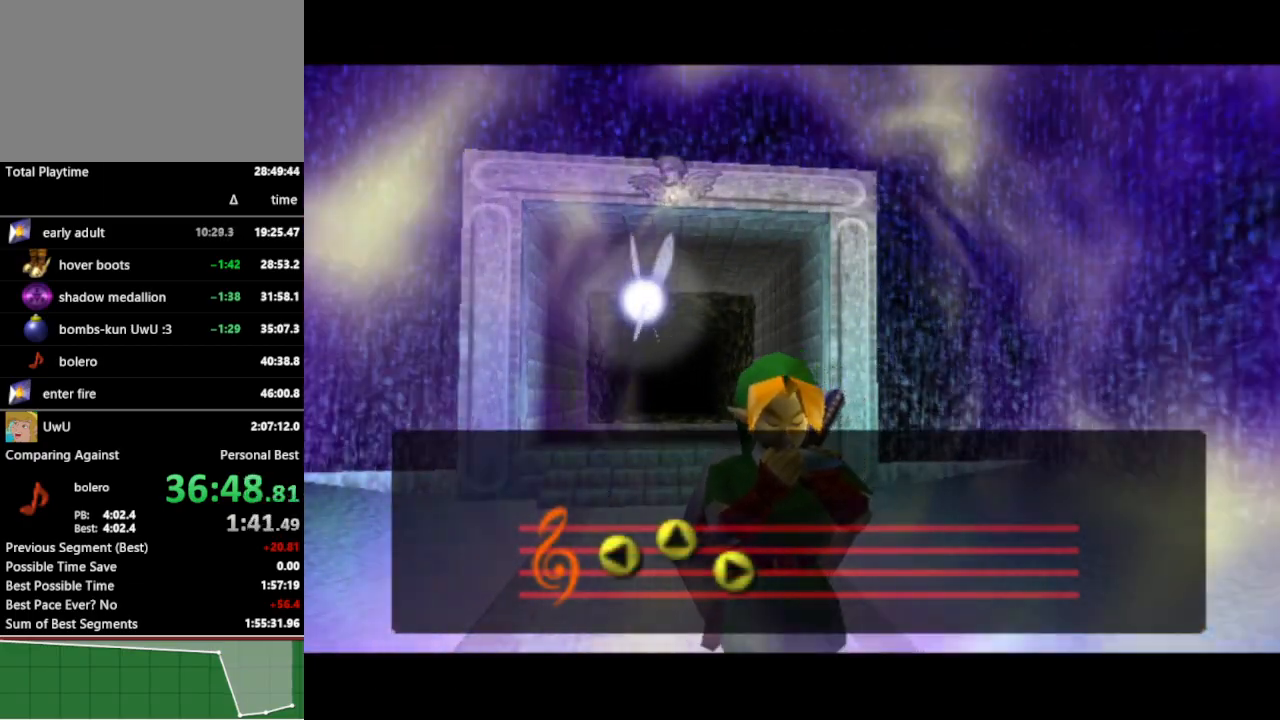
{"buttons": [], "left_stick": "center", "right_stick": "center", "events": []}